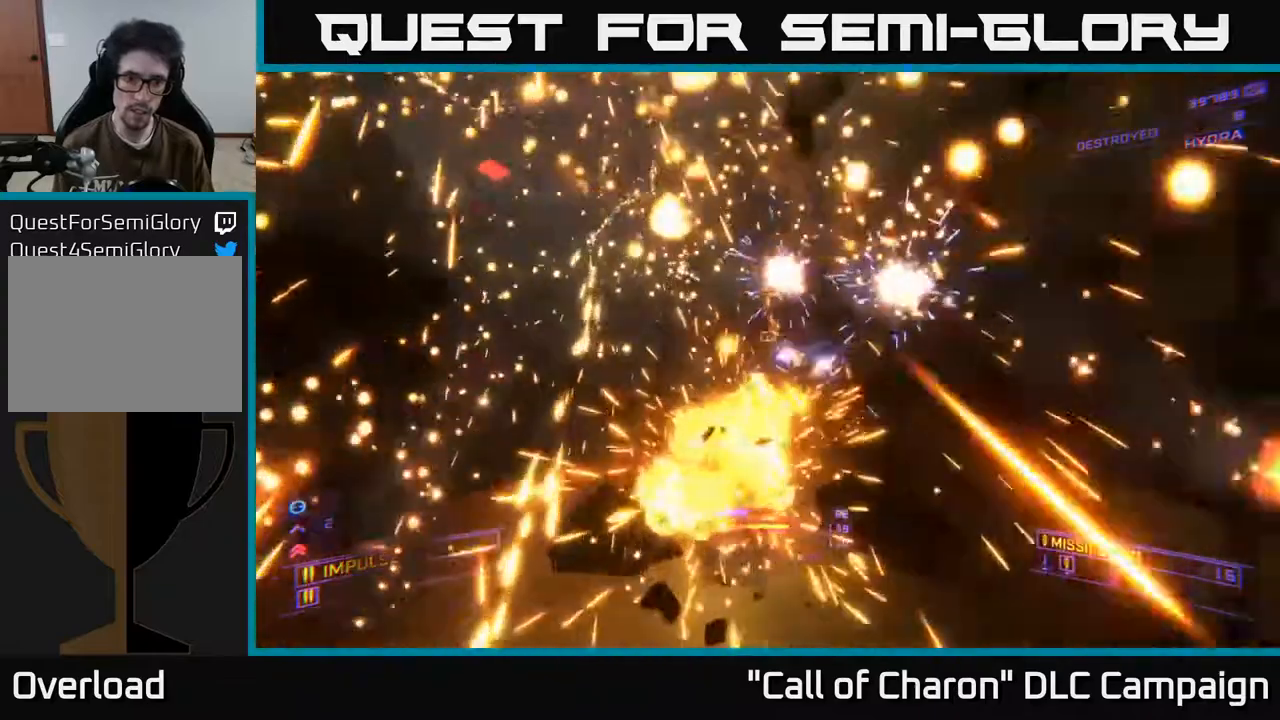
Gameplay with a controller (Xbox layout); each line is a JSON object with the inputs held at the frame after it. "events" lists button and stick changes between this image and that frame as [ms after this image, input, new state], when the widget could be followed in between.
{"buttons": [], "left_stick": "center", "right_stick": "left", "events": [[117, "left_stick", "up-right"], [400, "right_stick", "left"], [483, "left_stick", "center"]]}
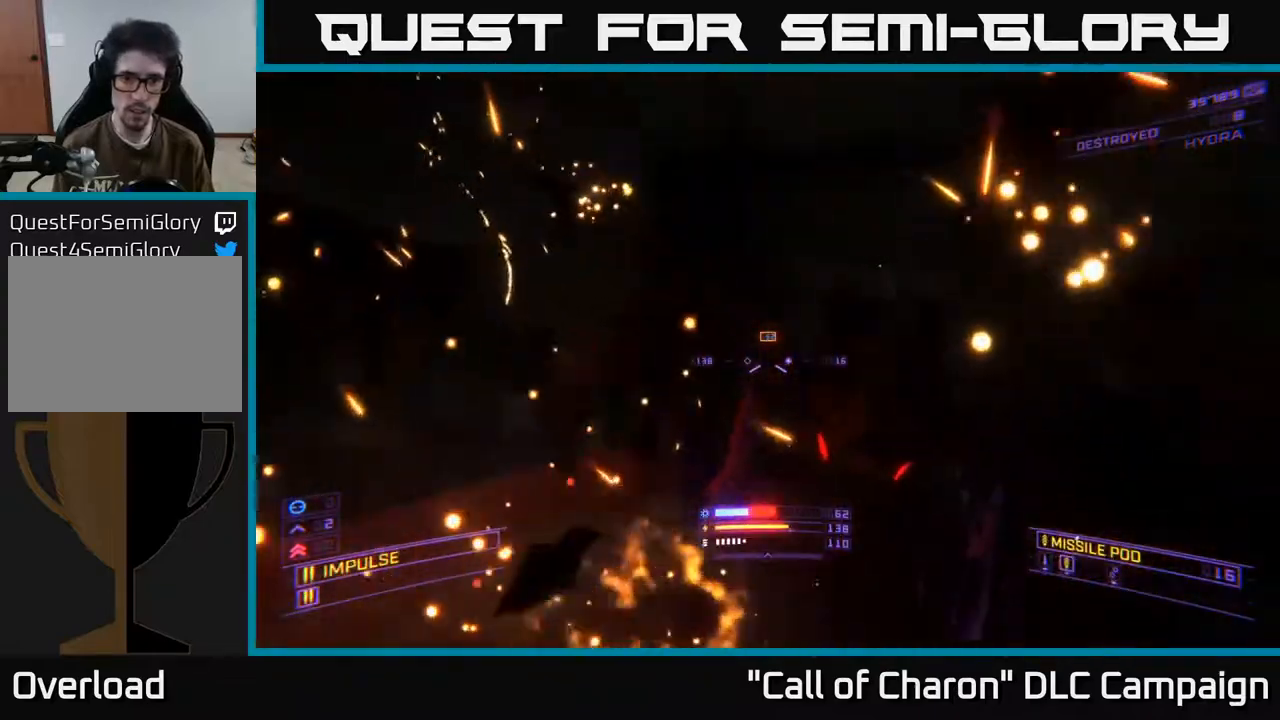
{"buttons": ["X", "R2"], "left_stick": "down-left", "right_stick": "right", "events": [[250, "R2", "down"], [250, "left_stick", "right"], [283, "right_stick", "right"], [300, "X", "down"], [367, "R2", "up"], [367, "left_stick", "down-left"], [500, "R2", "down"]]}
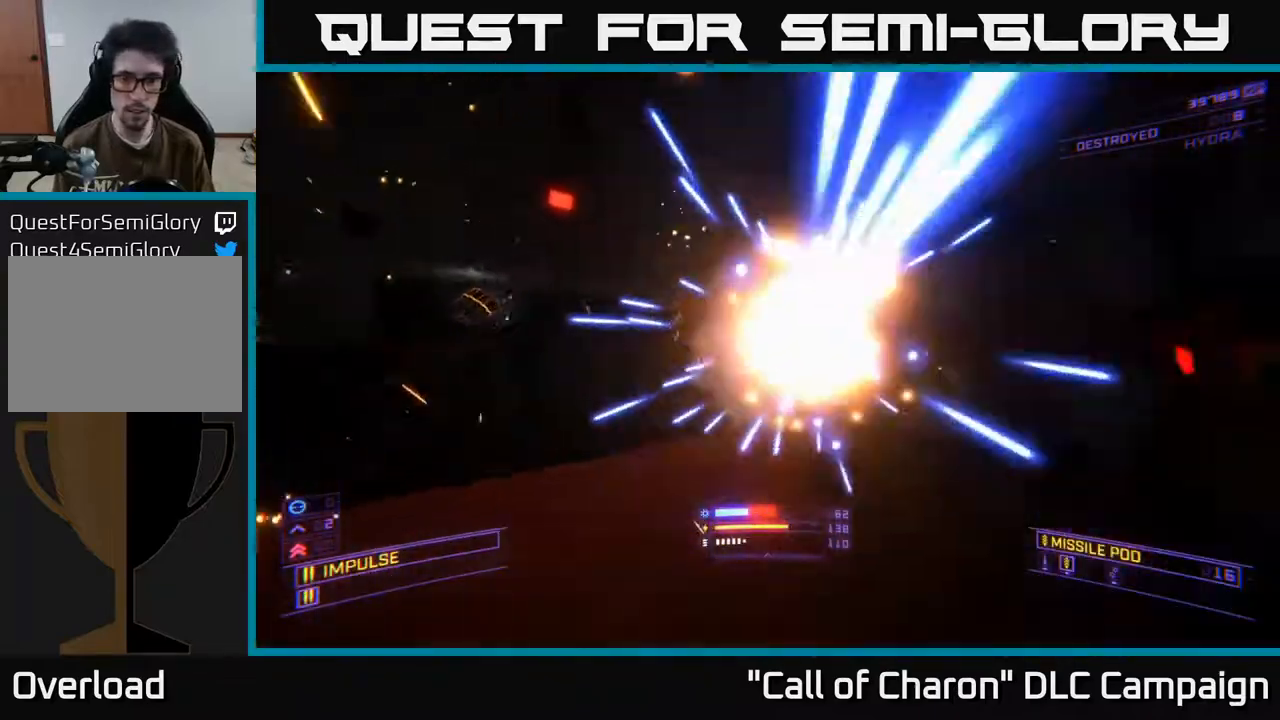
{"buttons": ["L2"], "left_stick": "down", "right_stick": "left", "events": [[83, "X", "up"], [117, "R2", "up"], [150, "right_stick", "up-right"], [267, "R2", "down"], [317, "right_stick", "center"], [383, "R2", "up"], [383, "right_stick", "down-left"], [400, "left_stick", "down"], [433, "L2", "down"], [450, "right_stick", "left"]]}
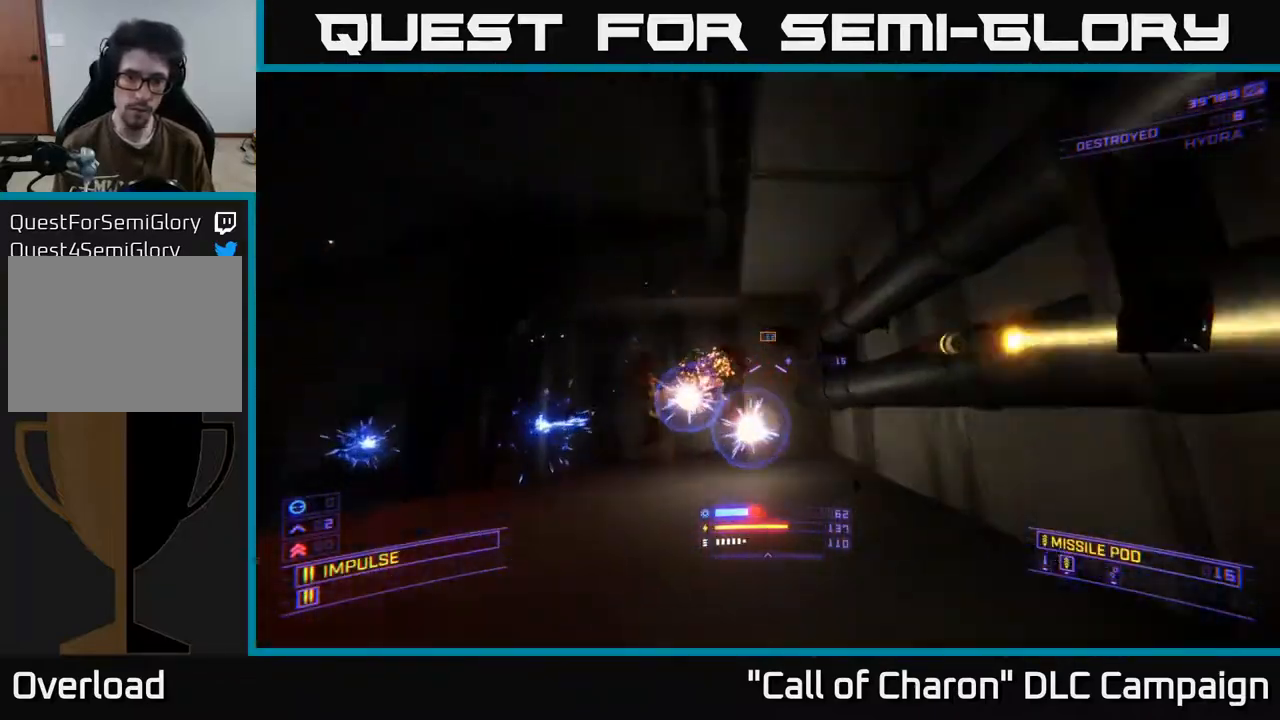
{"buttons": [], "left_stick": "down", "right_stick": "down", "events": [[50, "right_stick", "center"], [217, "right_stick", "down-left"], [367, "right_stick", "center"], [483, "L2", "up"], [483, "right_stick", "down"]]}
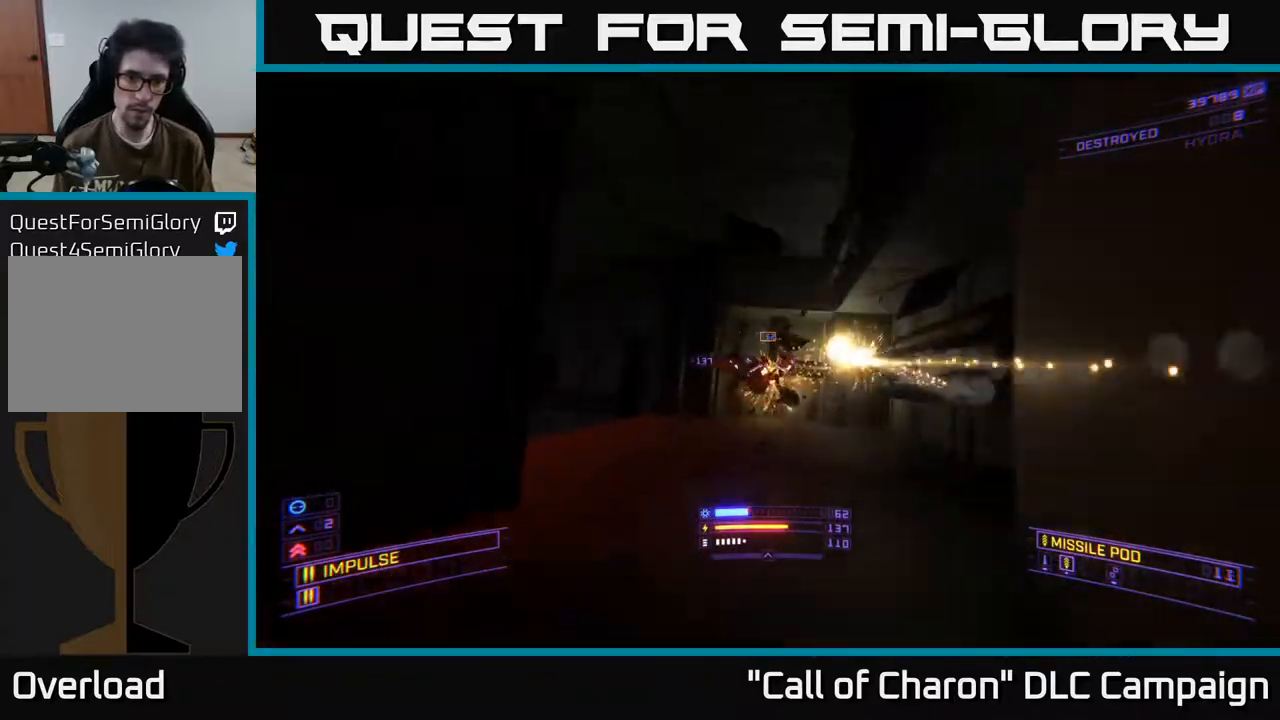
{"buttons": [], "left_stick": "down", "right_stick": "center", "events": [[67, "right_stick", "left"], [117, "R2", "down"], [117, "left_stick", "right"], [117, "right_stick", "center"], [217, "R2", "up"], [233, "right_stick", "up-right"], [283, "left_stick", "down"], [383, "R2", "down"], [433, "right_stick", "center"], [483, "R2", "up"]]}
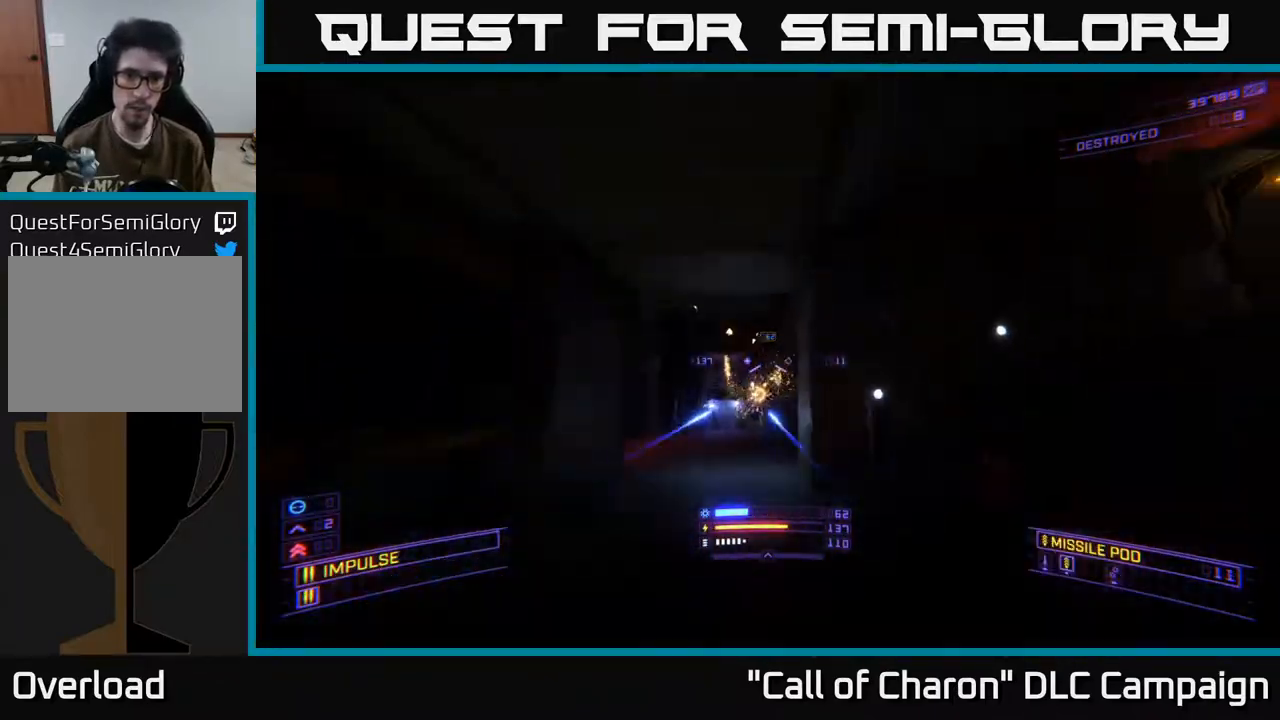
{"buttons": ["L2"], "left_stick": "right", "right_stick": "down", "events": [[33, "left_stick", "center"], [100, "right_stick", "left"], [183, "R2", "down"], [267, "left_stick", "right"], [267, "right_stick", "center"], [300, "R2", "up"], [350, "L2", "down"], [383, "right_stick", "down"]]}
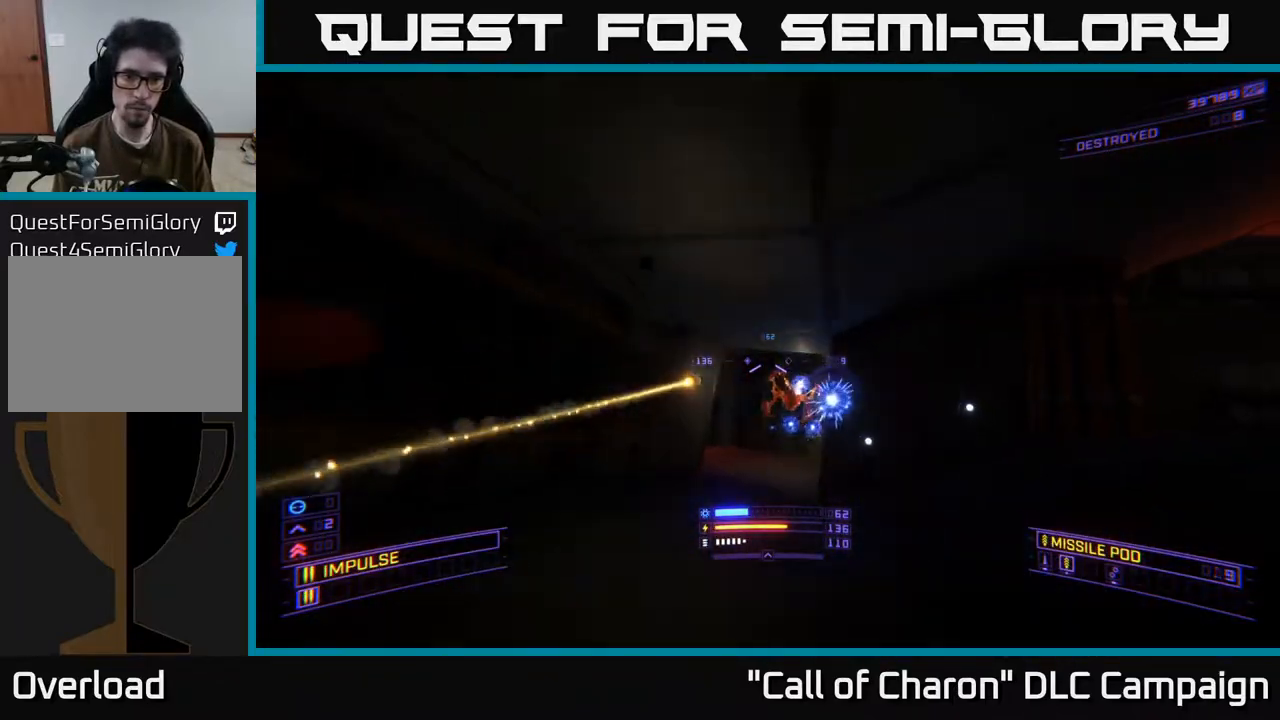
{"buttons": [], "left_stick": "left", "right_stick": "center", "events": [[83, "right_stick", "center"], [200, "right_stick", "left"], [283, "L2", "up"], [333, "right_stick", "center"], [417, "left_stick", "left"]]}
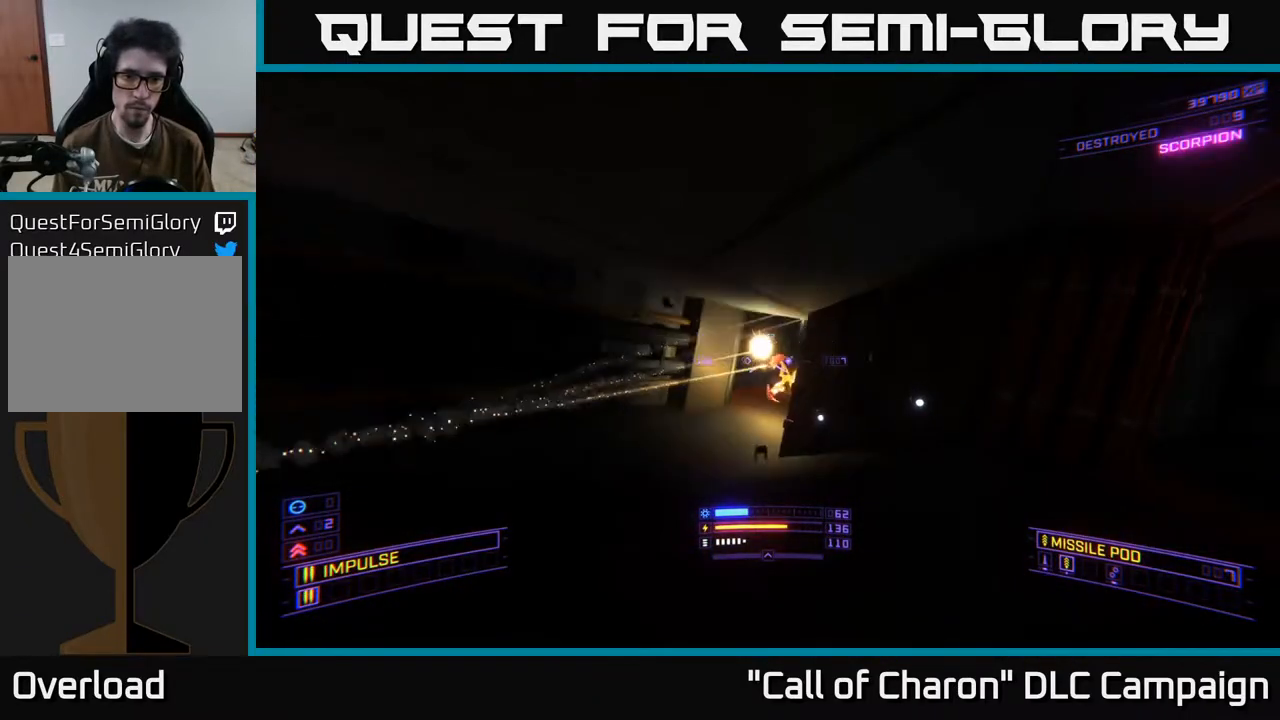
{"buttons": ["R2"], "left_stick": "up", "right_stick": "center", "events": [[50, "right_stick", "right"], [117, "left_stick", "up-left"], [133, "X", "down"], [283, "X", "up"], [283, "right_stick", "center"], [350, "right_stick", "down-right"], [433, "R2", "down"], [467, "left_stick", "up"], [467, "right_stick", "center"]]}
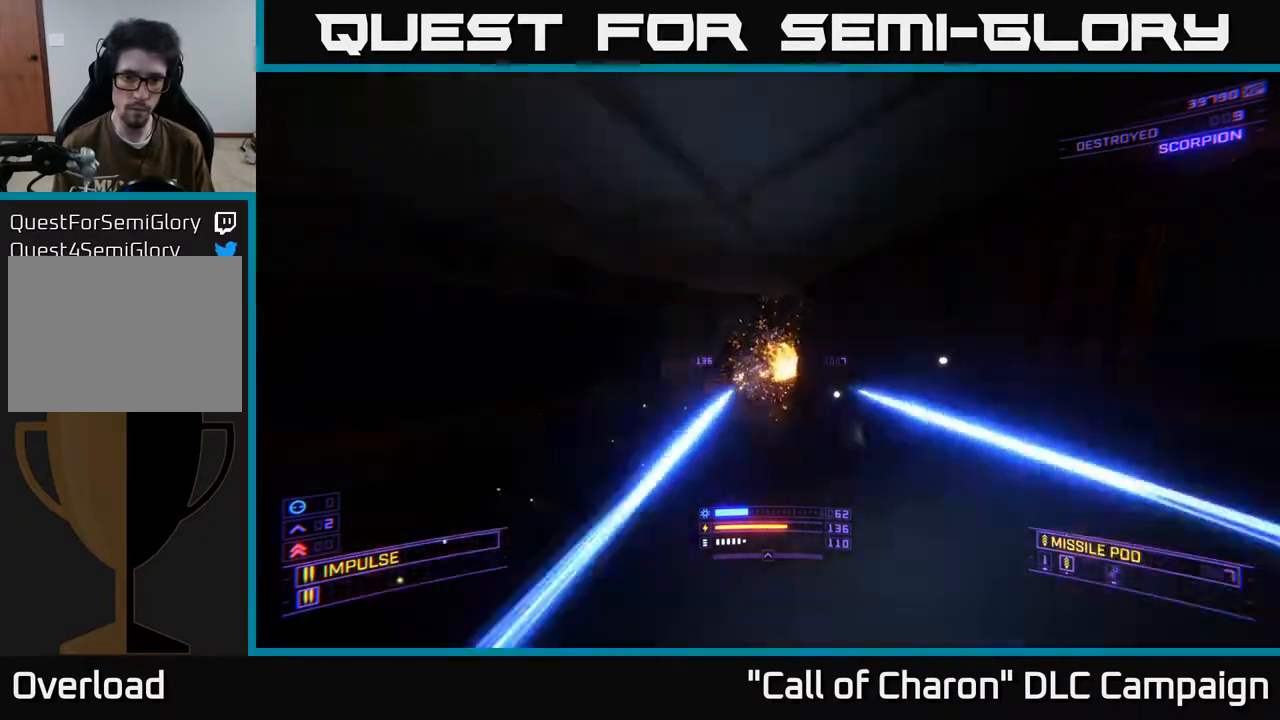
{"buttons": [], "left_stick": "center", "right_stick": "center", "events": [[33, "R2", "up"], [67, "right_stick", "up-right"], [317, "right_stick", "center"], [383, "left_stick", "center"]]}
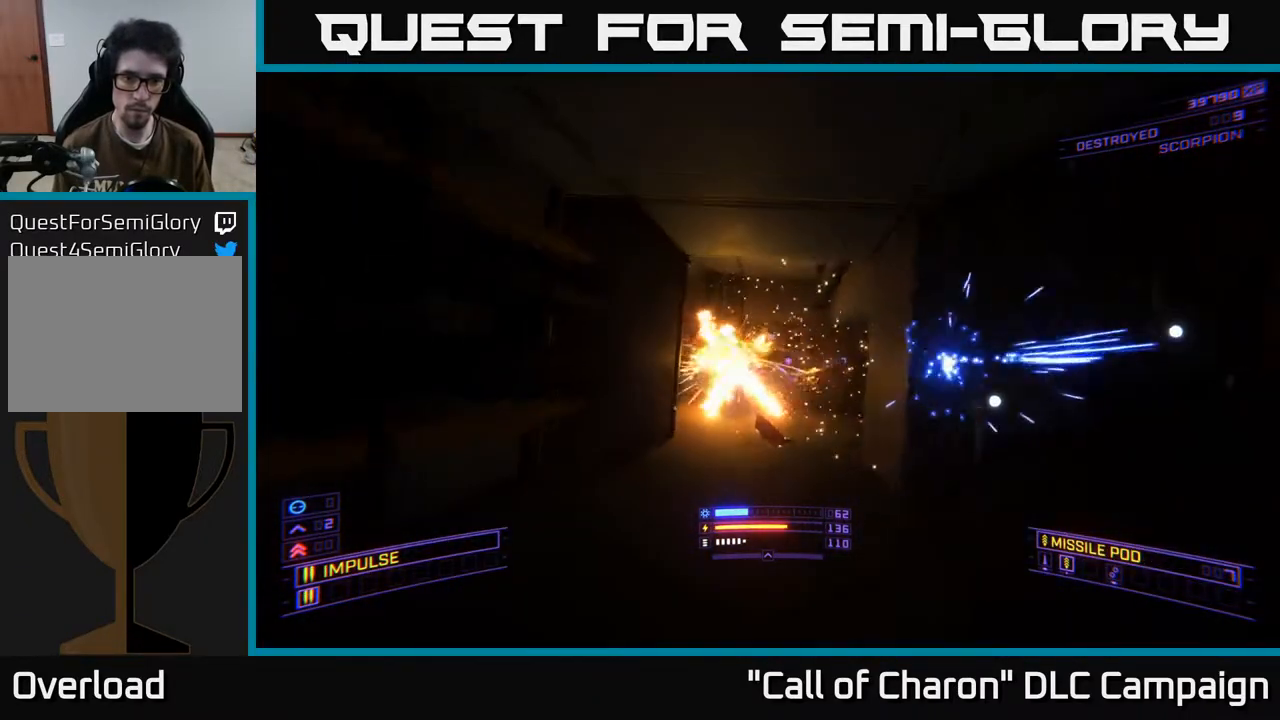
{"buttons": [], "left_stick": "up-right", "right_stick": "left", "events": [[133, "left_stick", "up"], [317, "left_stick", "up-right"], [417, "right_stick", "left"]]}
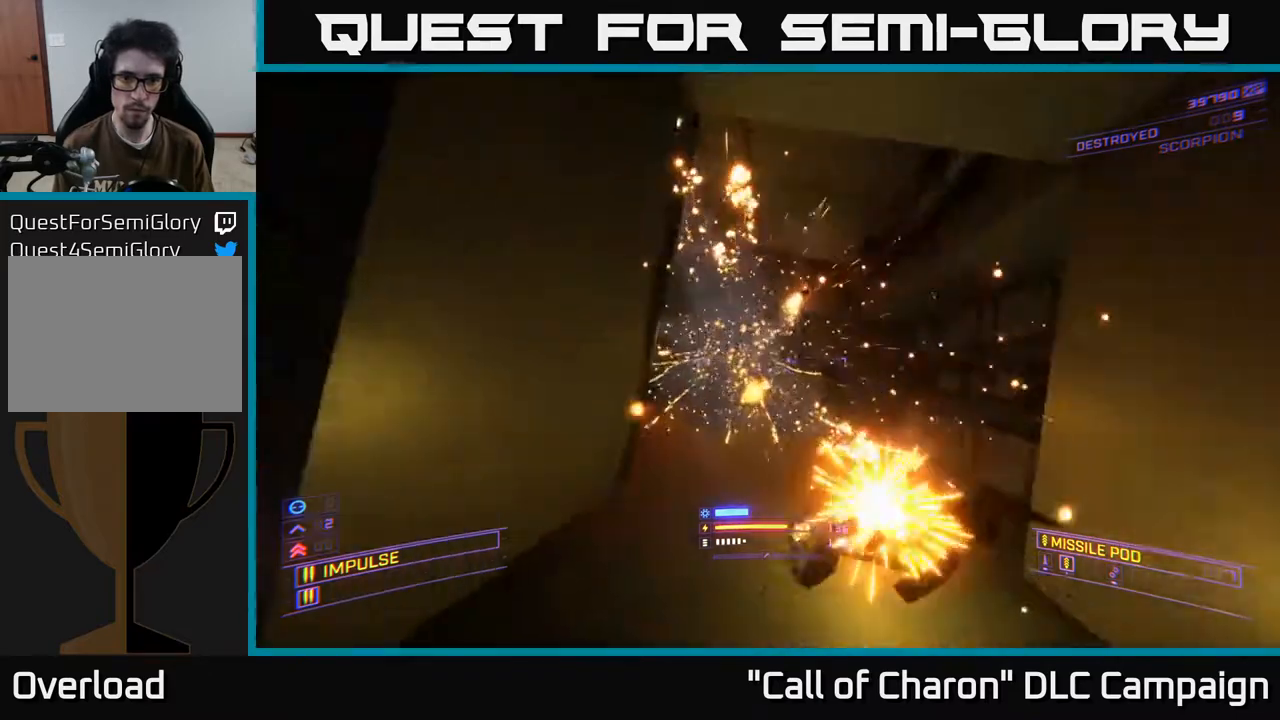
{"buttons": [], "left_stick": "up-right", "right_stick": "left", "events": [[250, "right_stick", "up-left"], [383, "right_stick", "left"]]}
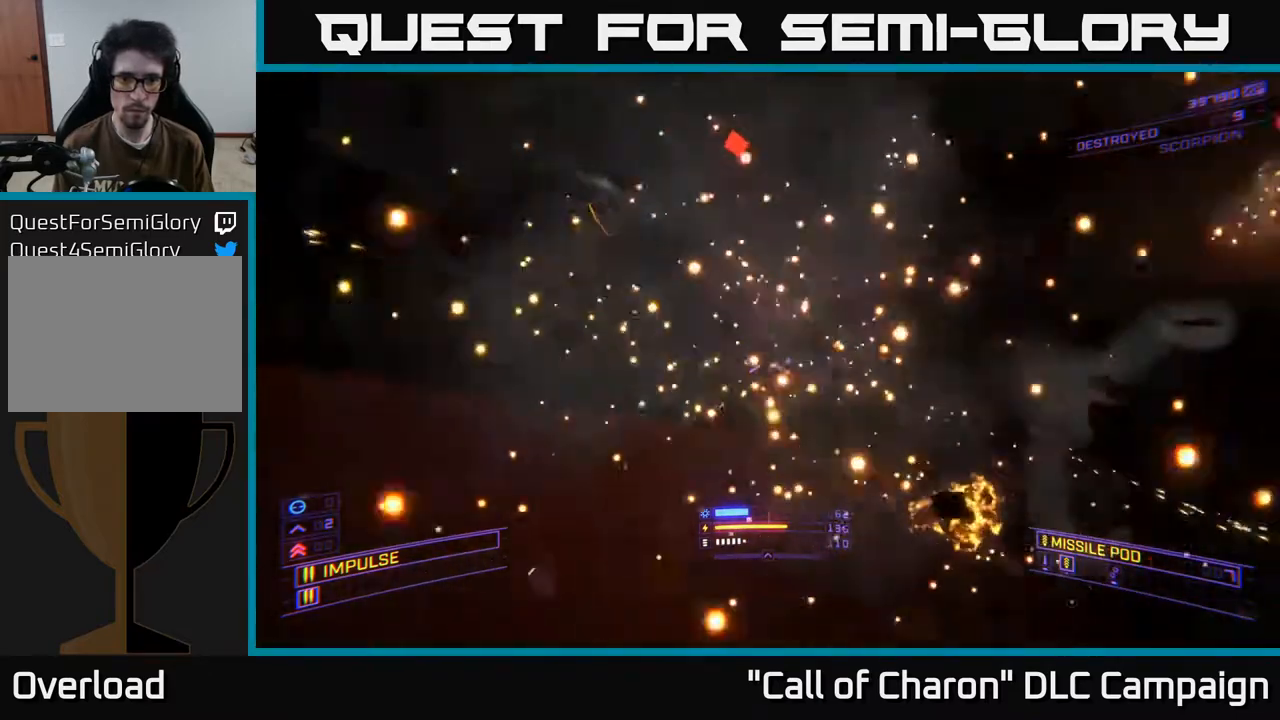
{"buttons": [], "left_stick": "up-left", "right_stick": "center", "events": [[133, "right_stick", "up-left"], [200, "left_stick", "center"], [467, "right_stick", "center"], [500, "left_stick", "up-left"]]}
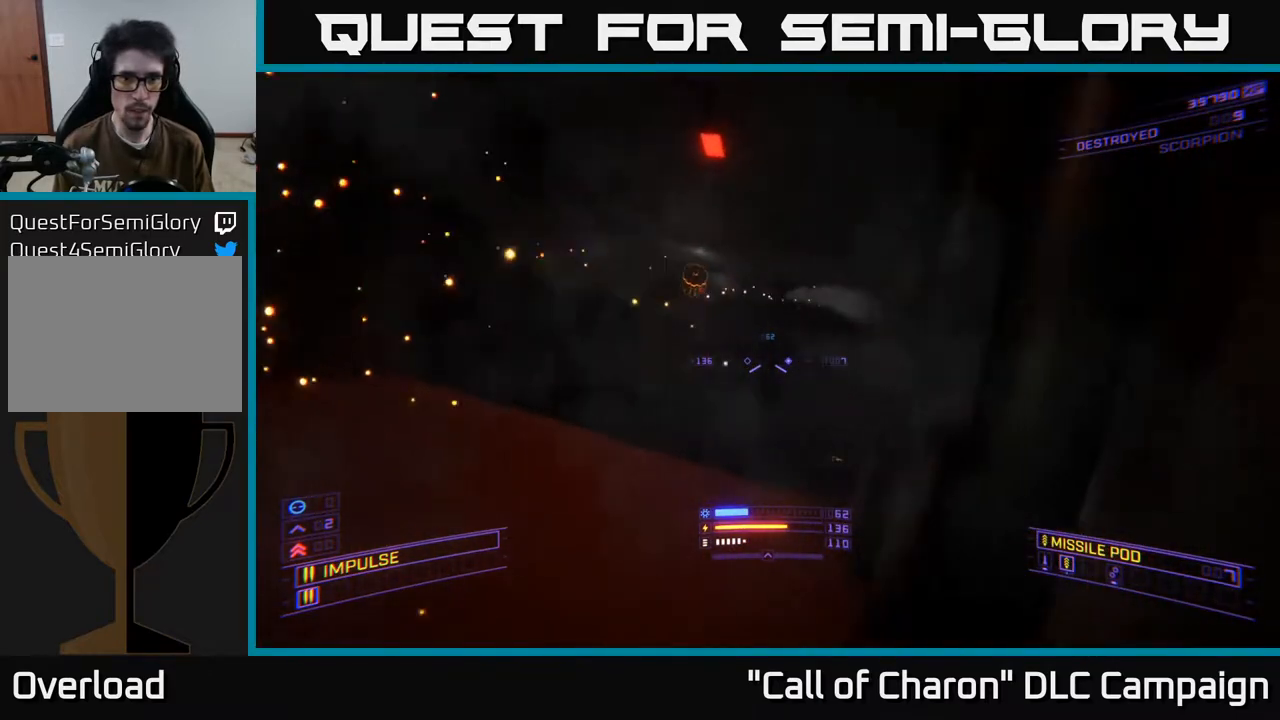
{"buttons": [], "left_stick": "up", "right_stick": "center", "events": [[233, "left_stick", "up"]]}
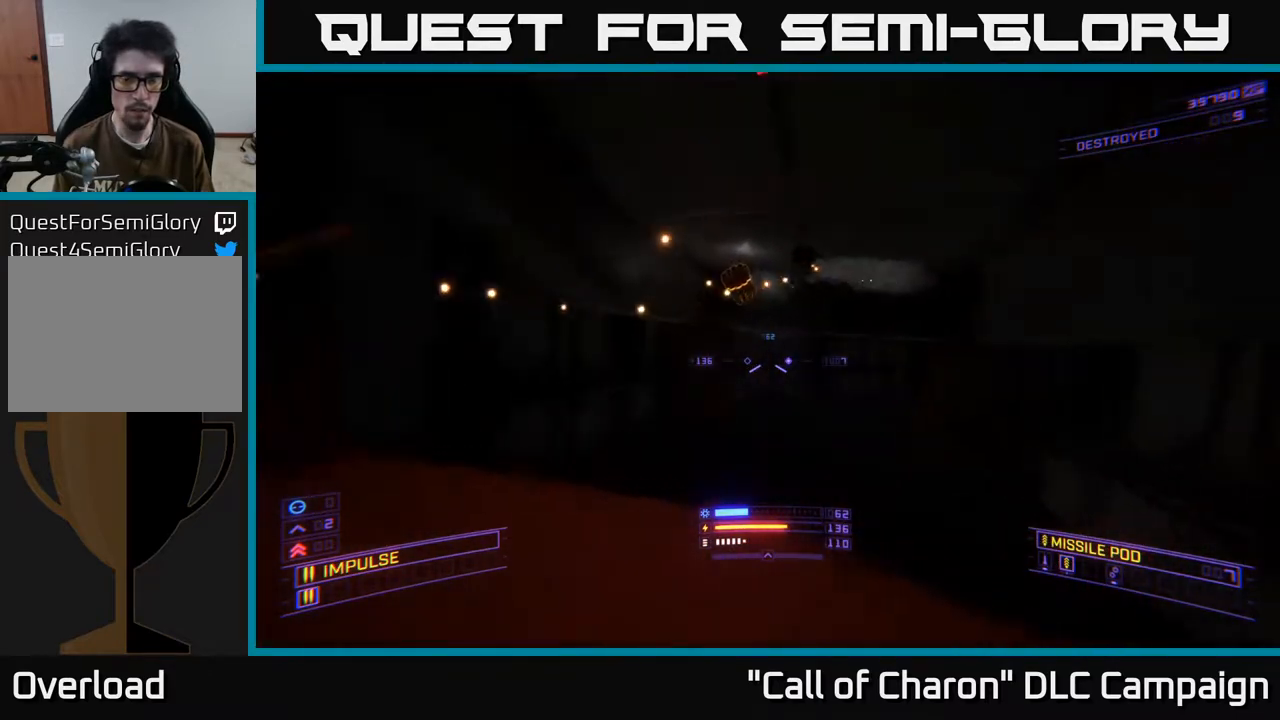
{"buttons": ["A"], "left_stick": "up", "right_stick": "right", "events": [[183, "right_stick", "right"], [200, "left_stick", "up-left"], [350, "A", "down"], [400, "left_stick", "up"]]}
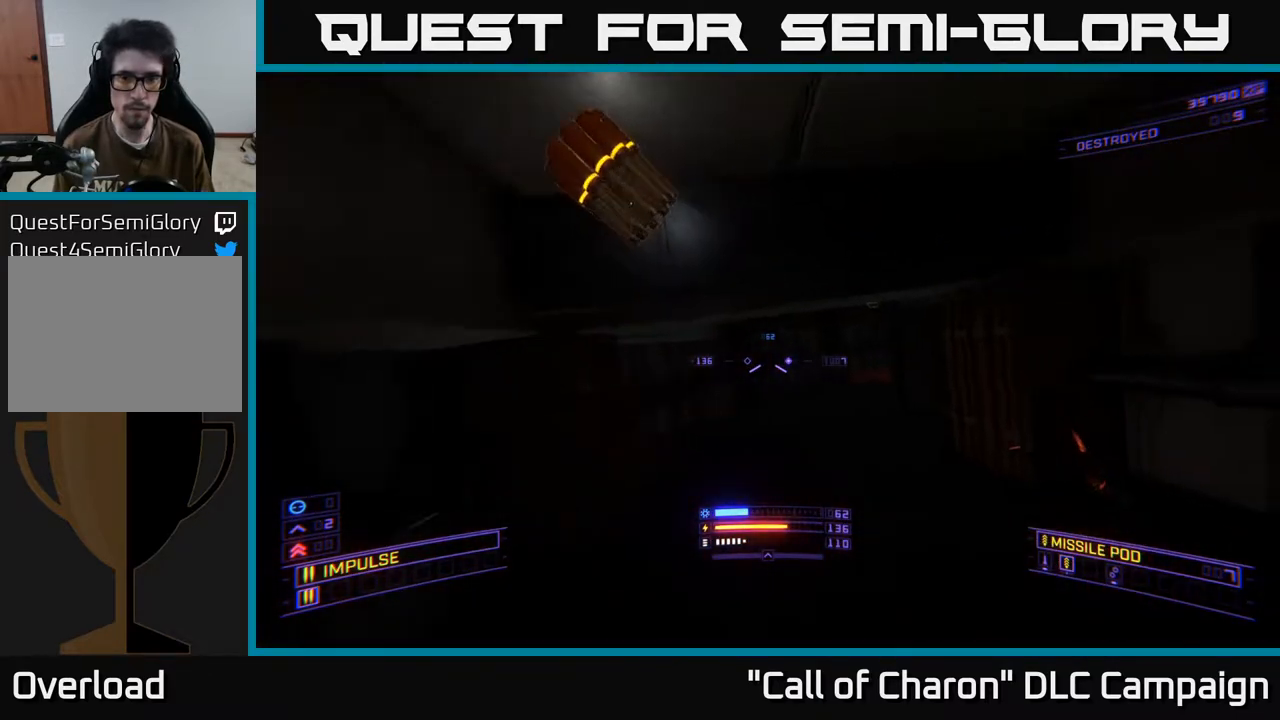
{"buttons": ["X"], "left_stick": "up-right", "right_stick": "center", "events": [[50, "right_stick", "center"], [133, "A", "up"], [133, "left_stick", "center"], [267, "X", "down"], [267, "left_stick", "up-right"]]}
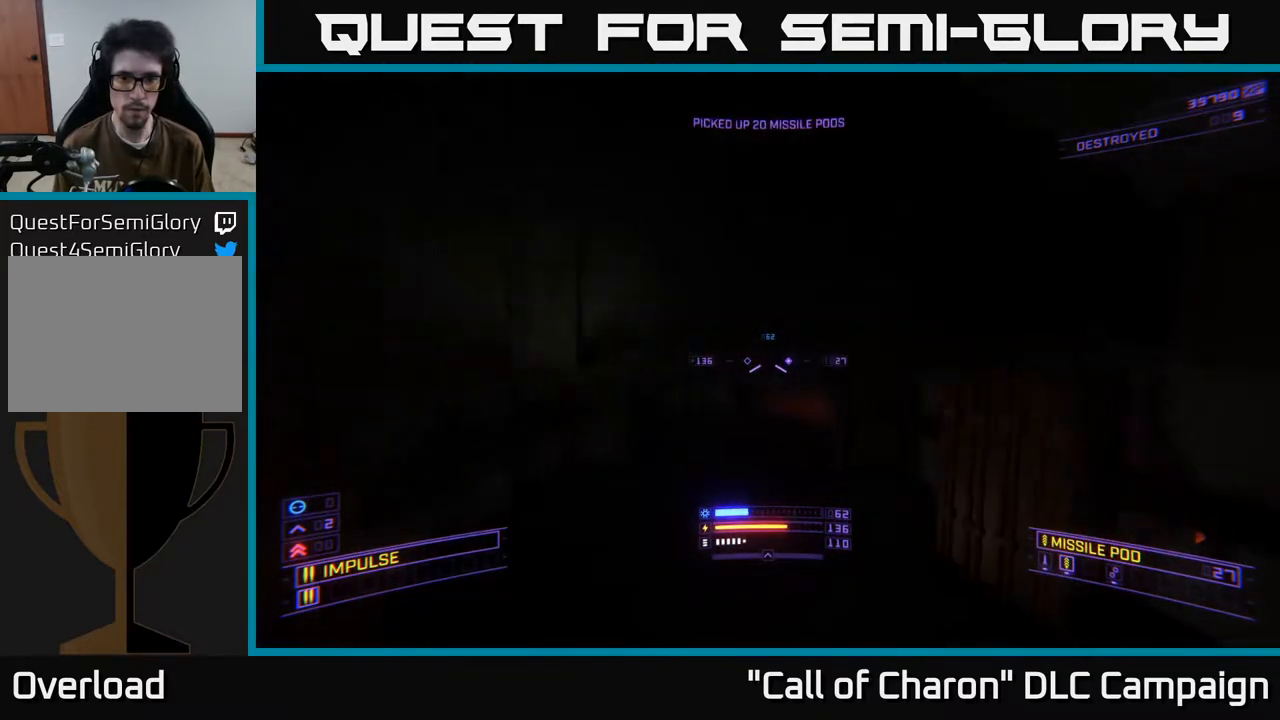
{"buttons": [], "left_stick": "up-left", "right_stick": "up-right", "events": [[83, "left_stick", "up-left"], [117, "right_stick", "up-right"], [183, "X", "up"], [333, "right_stick", "center"], [483, "right_stick", "up-right"]]}
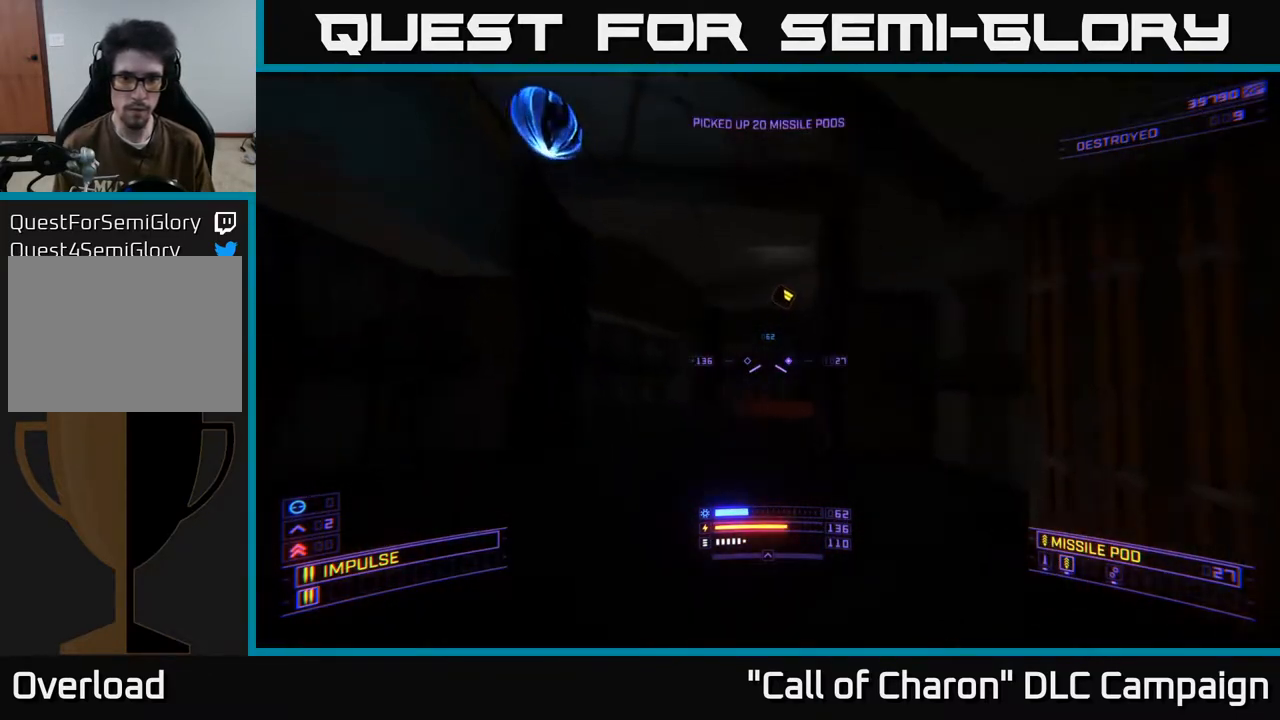
{"buttons": [], "left_stick": "down", "right_stick": "down-right", "events": [[50, "left_stick", "up"], [67, "A", "down"], [200, "right_stick", "center"], [217, "left_stick", "down-left"], [350, "left_stick", "down"], [467, "right_stick", "down-right"], [500, "A", "up"]]}
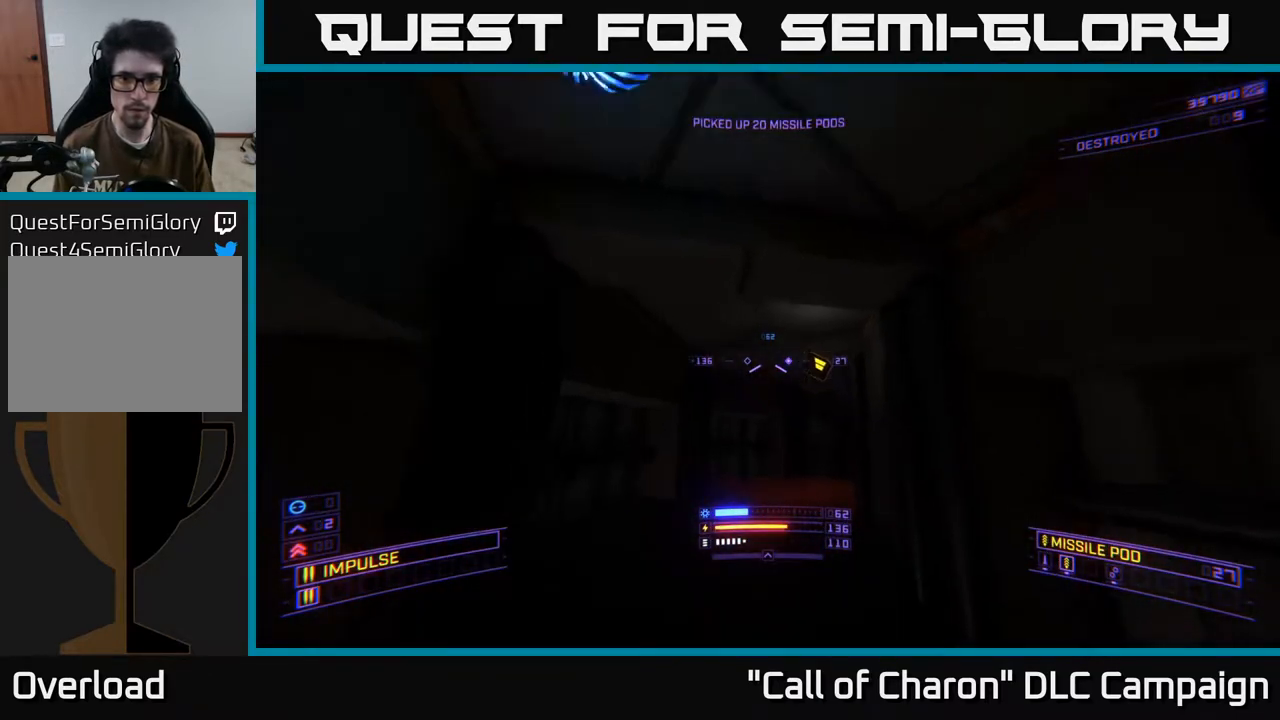
{"buttons": [], "left_stick": "up", "right_stick": "center", "events": [[33, "left_stick", "right"], [150, "left_stick", "up"], [183, "X", "down"], [300, "right_stick", "center"], [367, "X", "up"]]}
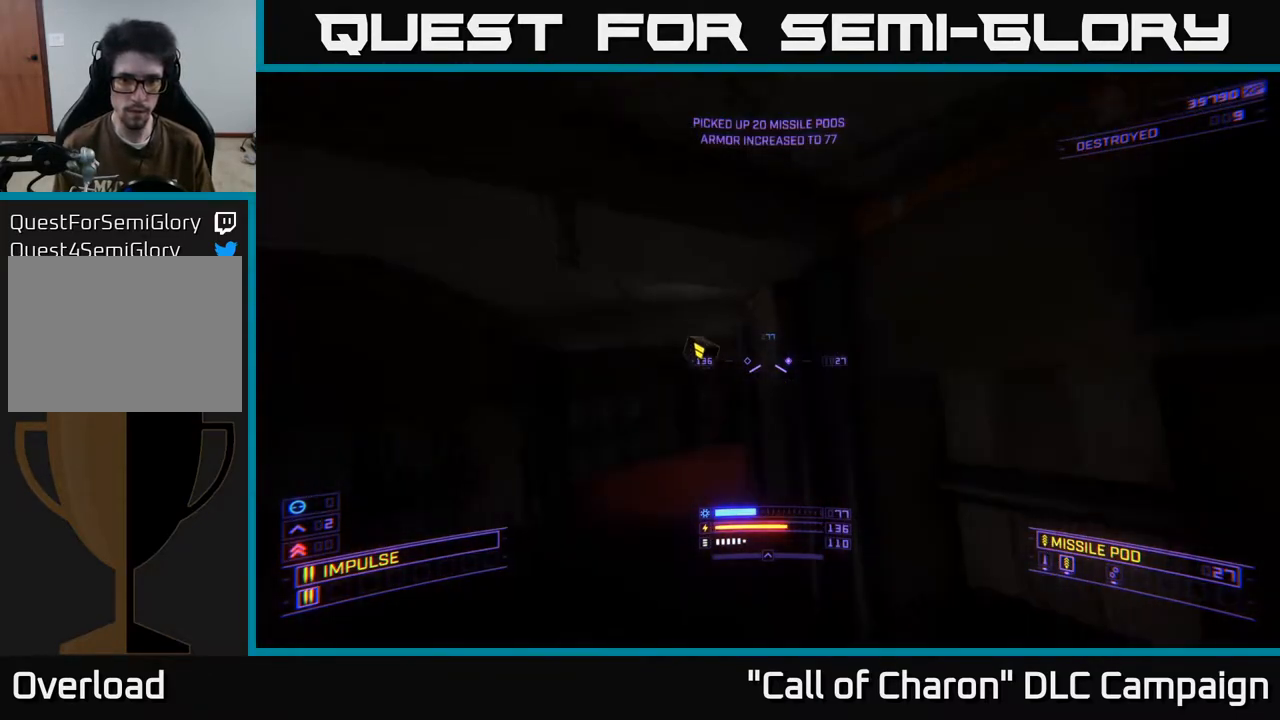
{"buttons": ["A"], "left_stick": "up", "right_stick": "down-right", "events": [[50, "left_stick", "up-left"], [333, "right_stick", "down-right"], [467, "left_stick", "up"], [500, "A", "down"]]}
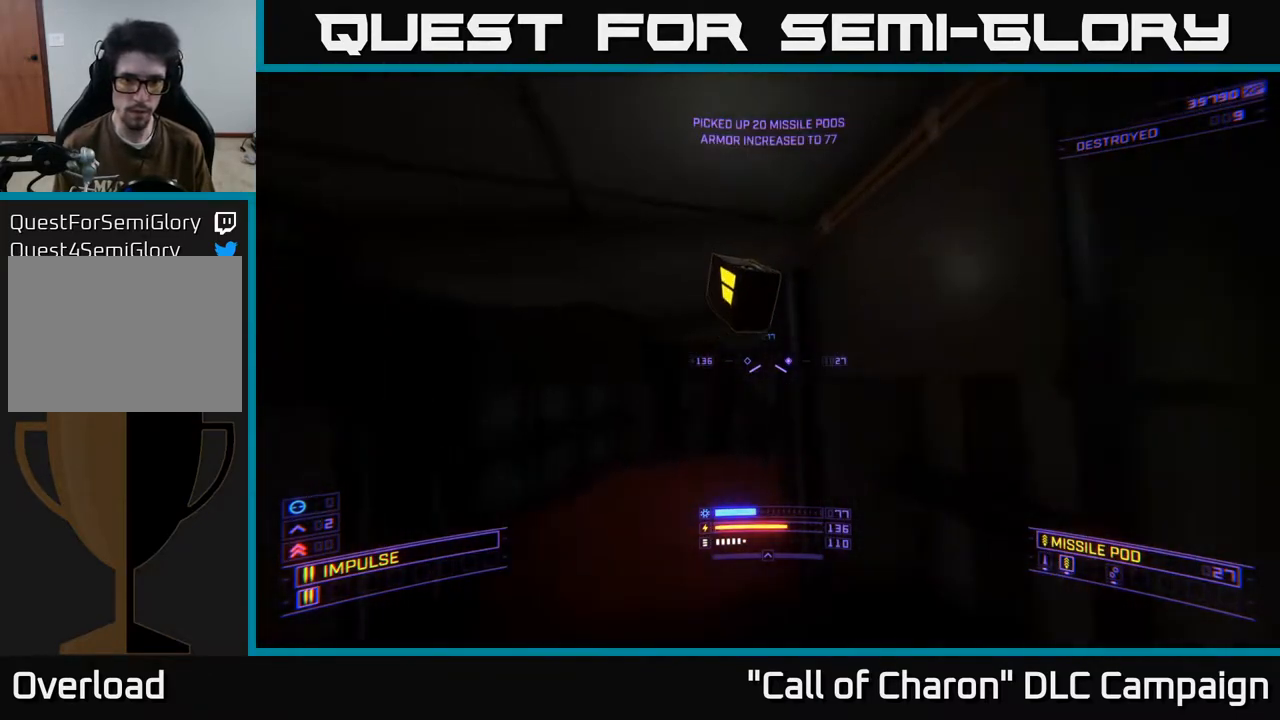
{"buttons": ["X"], "left_stick": "up-left", "right_stick": "down-right", "events": [[50, "left_stick", "up-right"], [83, "A", "up"], [250, "X", "down"], [300, "left_stick", "up-left"]]}
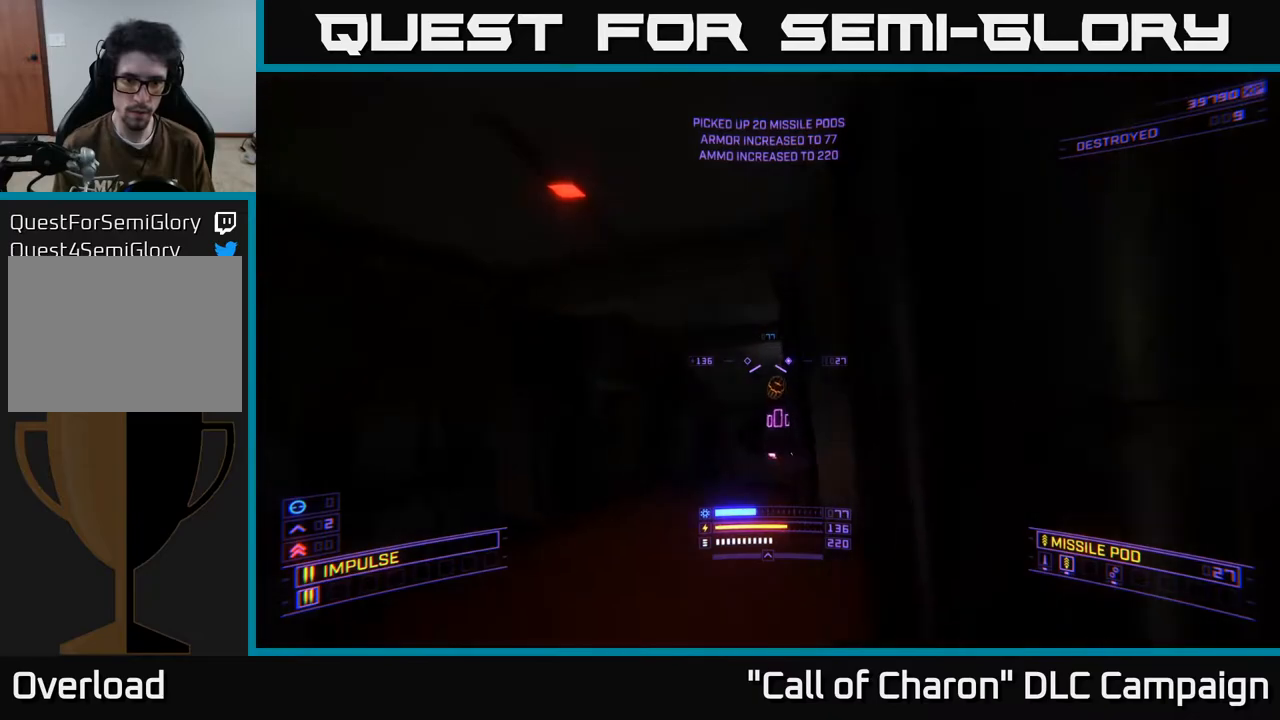
{"buttons": ["R2"], "left_stick": "up", "right_stick": "up-right", "events": [[67, "X", "up"], [100, "left_stick", "up"], [100, "right_stick", "right"], [183, "R2", "down"], [200, "left_stick", "up-left"], [217, "right_stick", "up-right"], [350, "left_stick", "up"]]}
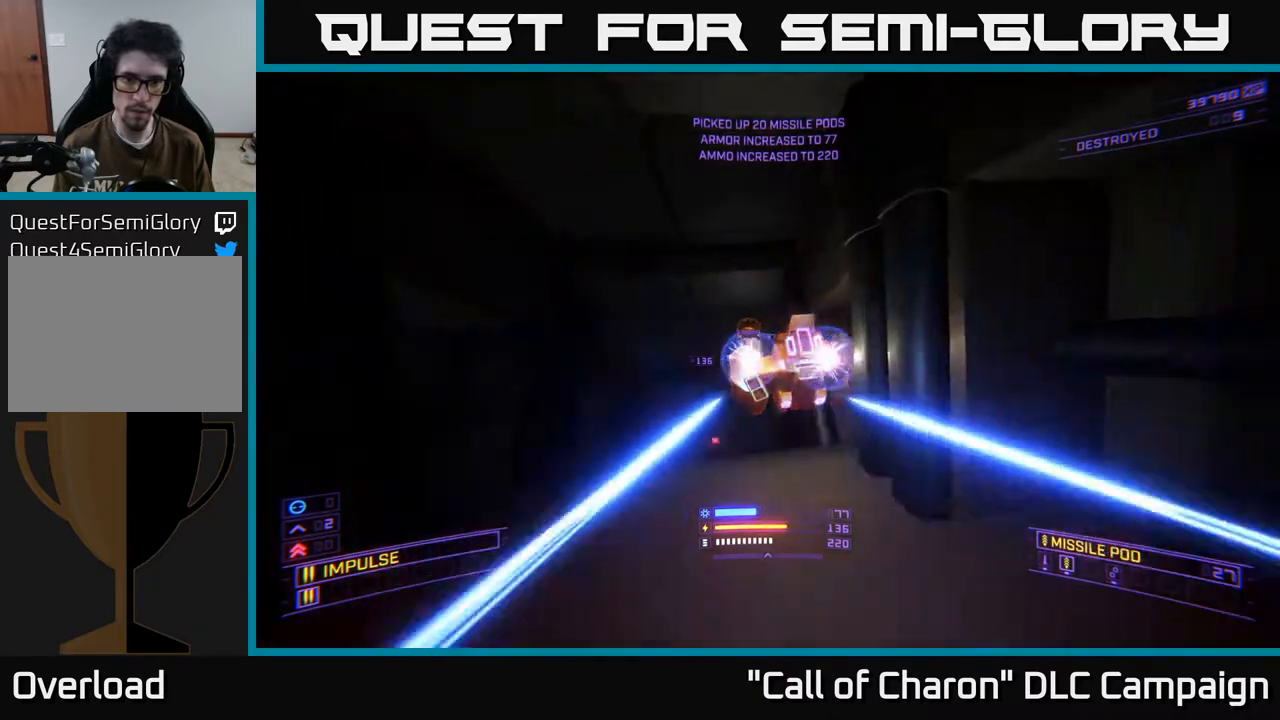
{"buttons": ["L2"], "left_stick": "down-left", "right_stick": "left", "events": [[17, "right_stick", "right"], [100, "L2", "down"], [150, "R2", "up"], [217, "L2", "up"], [250, "left_stick", "right"], [283, "L2", "down"], [350, "right_stick", "center"], [417, "left_stick", "down-left"], [417, "right_stick", "down-left"], [483, "right_stick", "left"]]}
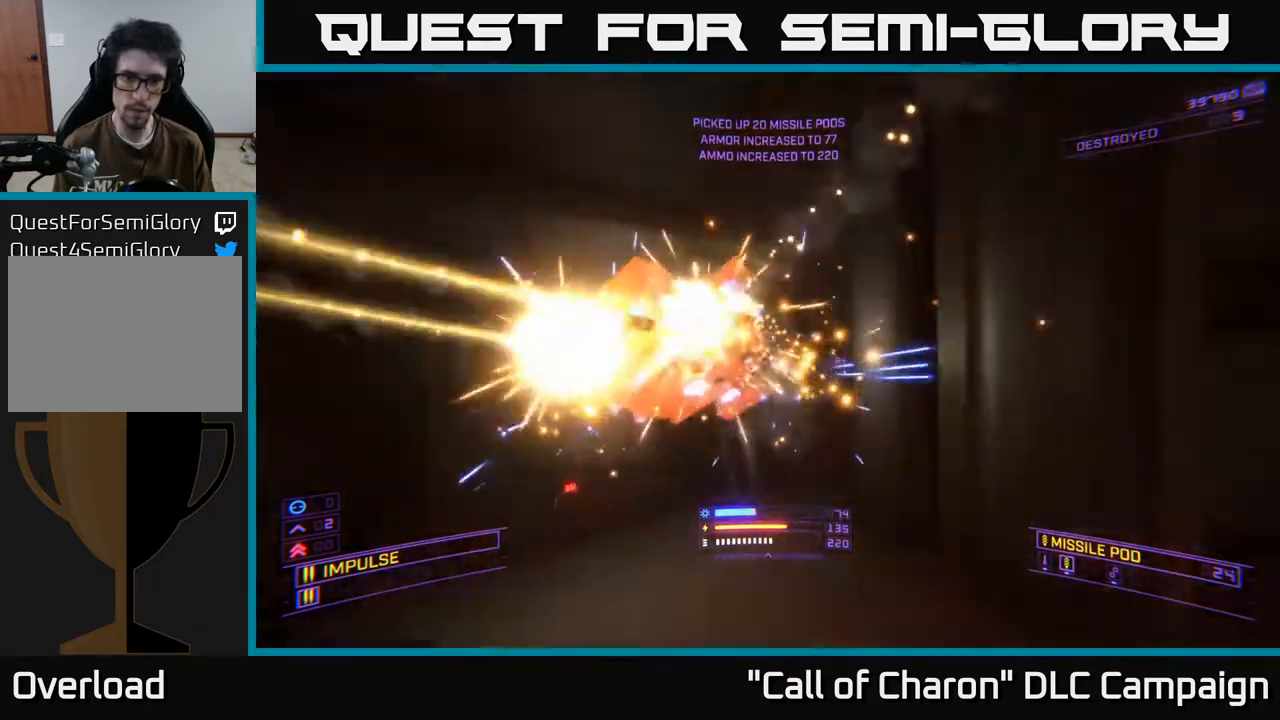
{"buttons": ["L2"], "left_stick": "up-left", "right_stick": "center", "events": [[167, "left_stick", "down-right"], [217, "right_stick", "center"], [317, "right_stick", "right"], [483, "right_stick", "center"], [500, "left_stick", "up-left"]]}
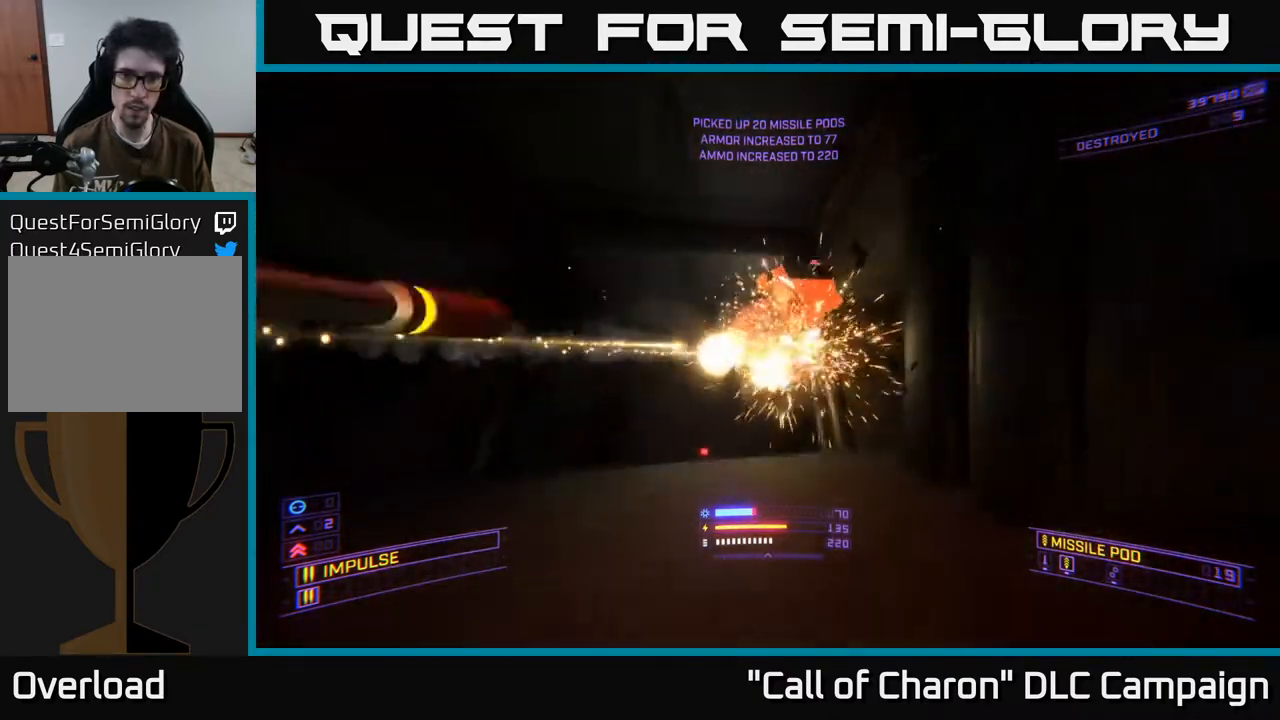
{"buttons": ["R2"], "left_stick": "up", "right_stick": "center", "events": [[17, "L2", "up"], [83, "R2", "down"], [117, "left_stick", "up"], [167, "right_stick", "up-left"], [200, "R2", "up"], [217, "left_stick", "up-right"], [250, "right_stick", "up"], [367, "left_stick", "up"], [400, "R2", "down"], [467, "right_stick", "center"]]}
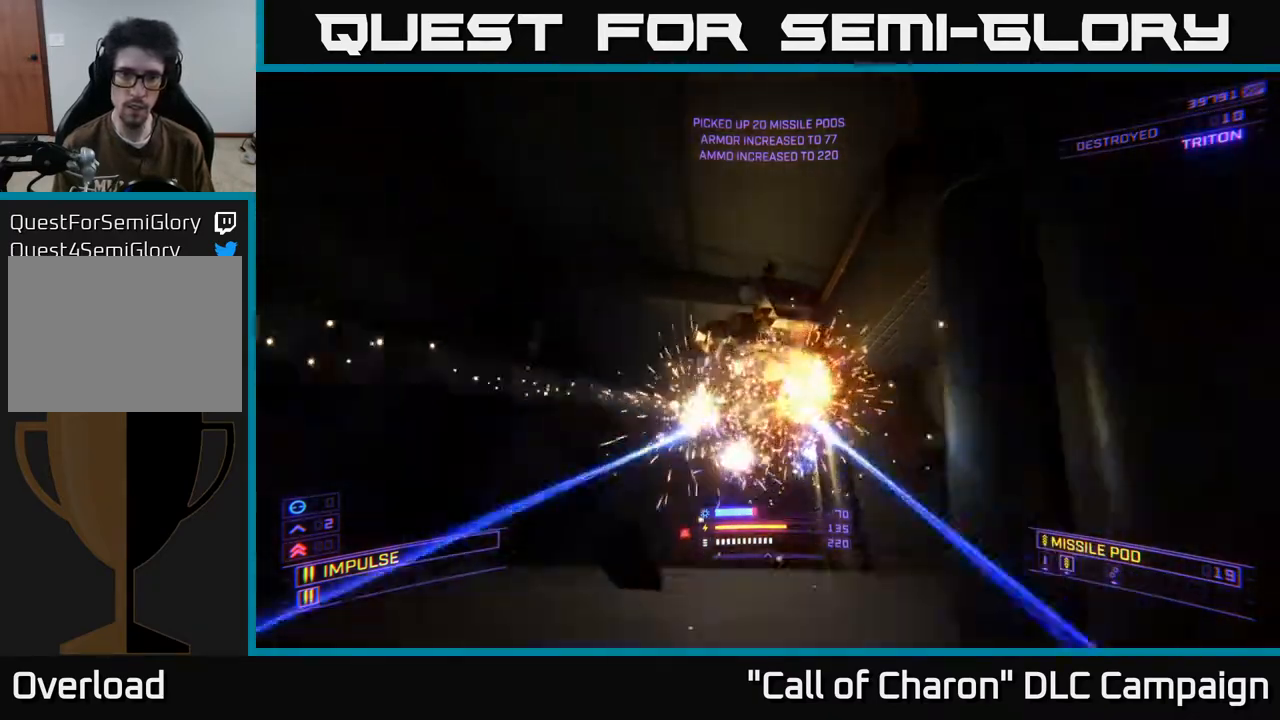
{"buttons": ["R2"], "left_stick": "down", "right_stick": "up", "events": [[17, "R2", "up"], [83, "left_stick", "center"], [117, "R2", "down"], [133, "right_stick", "down-left"], [183, "right_stick", "left"], [217, "left_stick", "down-left"], [250, "R2", "up"], [283, "right_stick", "center"], [383, "R2", "down"], [383, "right_stick", "up"], [417, "left_stick", "down"]]}
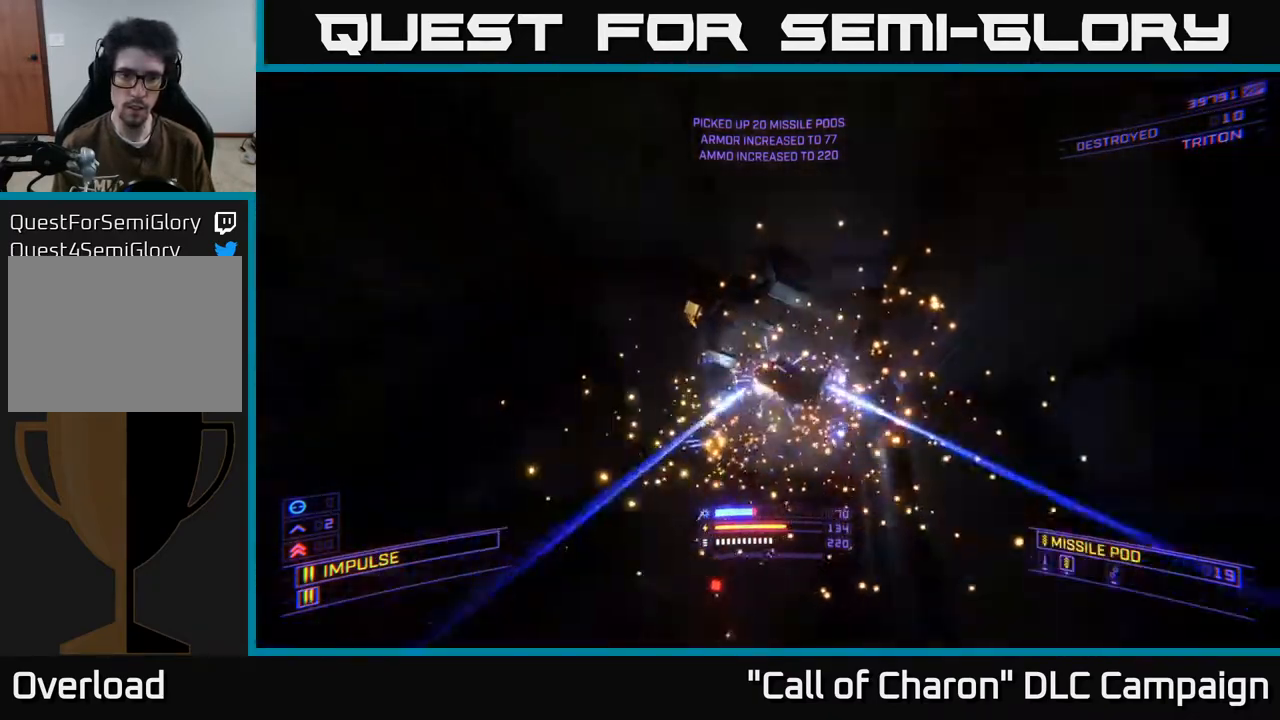
{"buttons": [], "left_stick": "center", "right_stick": "center", "events": [[17, "R2", "up"], [33, "right_stick", "center"], [133, "R2", "down"], [250, "right_stick", "down"], [267, "R2", "up"], [283, "left_stick", "center"], [500, "right_stick", "center"]]}
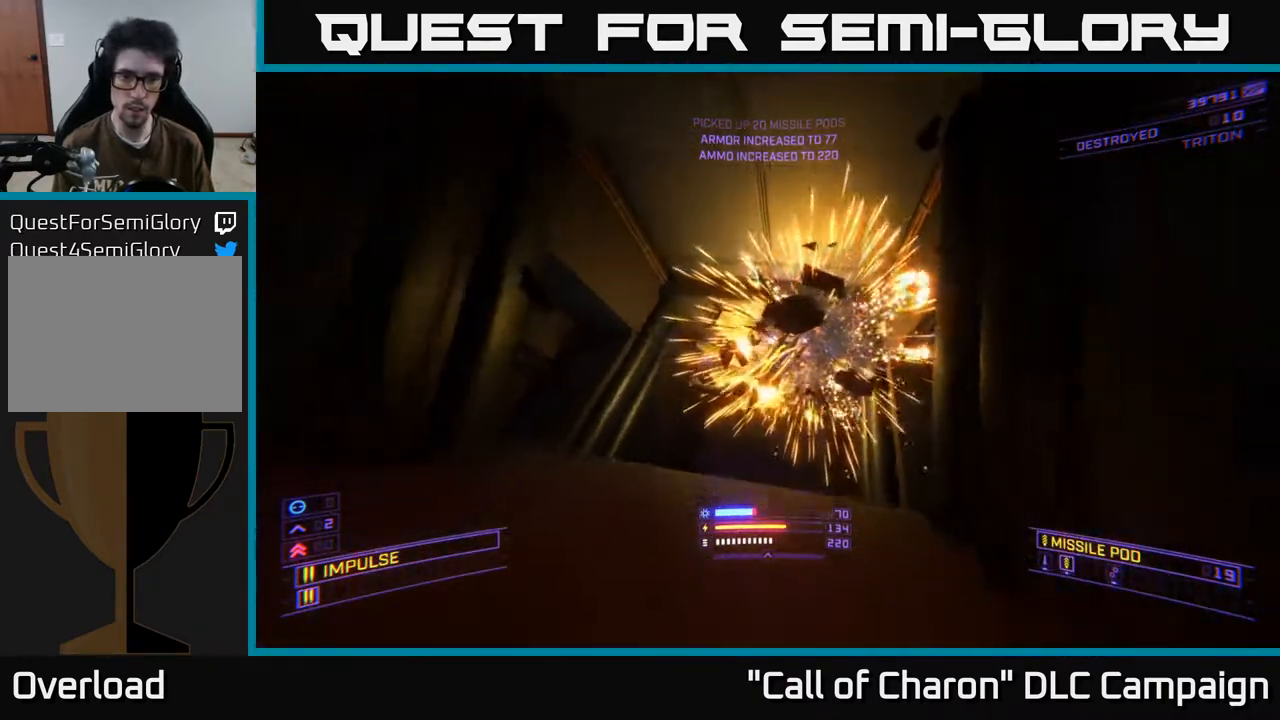
{"buttons": ["A"], "left_stick": "up-right", "right_stick": "center", "events": [[17, "left_stick", "up"], [483, "A", "down"], [483, "left_stick", "up-right"]]}
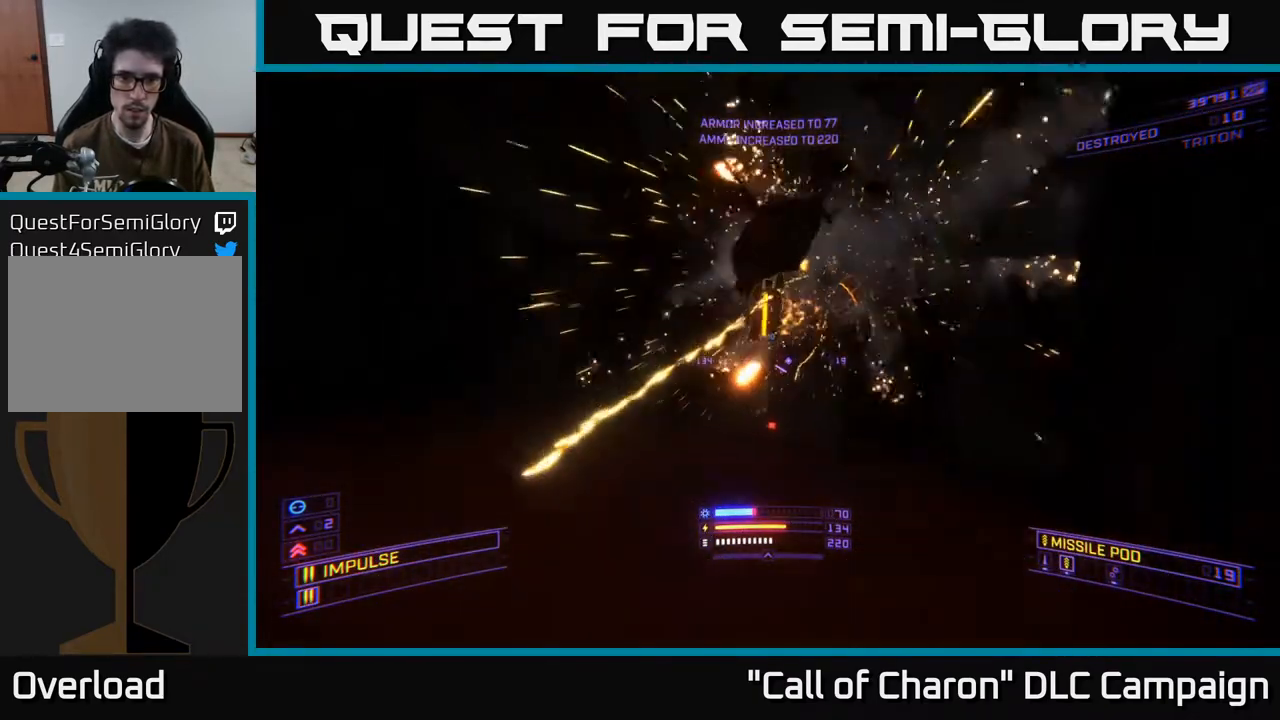
{"buttons": [], "left_stick": "up-left", "right_stick": "center", "events": [[83, "right_stick", "down-right"], [183, "left_stick", "up"], [233, "A", "up"], [283, "right_stick", "center"], [483, "left_stick", "up-left"]]}
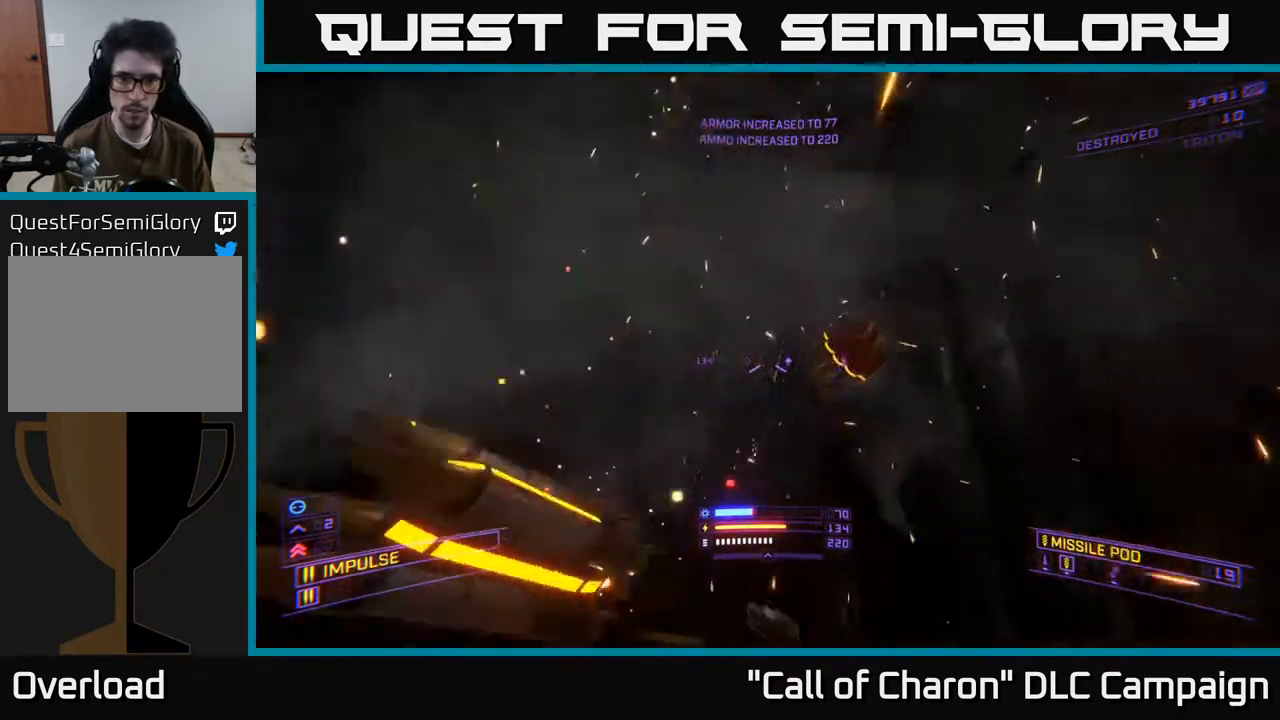
{"buttons": [], "left_stick": "down-left", "right_stick": "down", "events": [[33, "X", "down"], [67, "right_stick", "down"], [167, "left_stick", "right"], [217, "X", "up"], [233, "left_stick", "center"], [367, "Y", "down"], [367, "left_stick", "down-left"], [400, "Y", "up"]]}
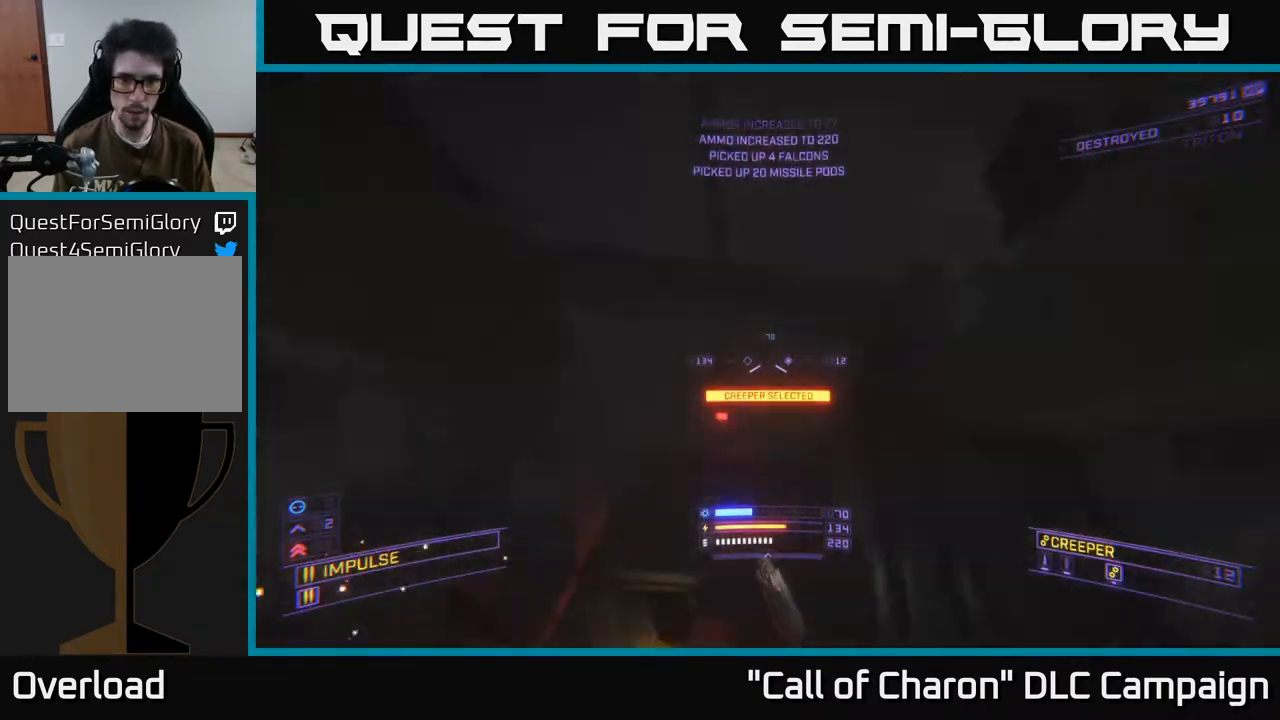
{"buttons": [], "left_stick": "up", "right_stick": "down", "events": [[83, "left_stick", "center"], [150, "left_stick", "up"], [217, "right_stick", "center"], [250, "Y", "down"], [283, "left_stick", "up-right"], [383, "Y", "up"], [433, "left_stick", "up"], [433, "right_stick", "down"]]}